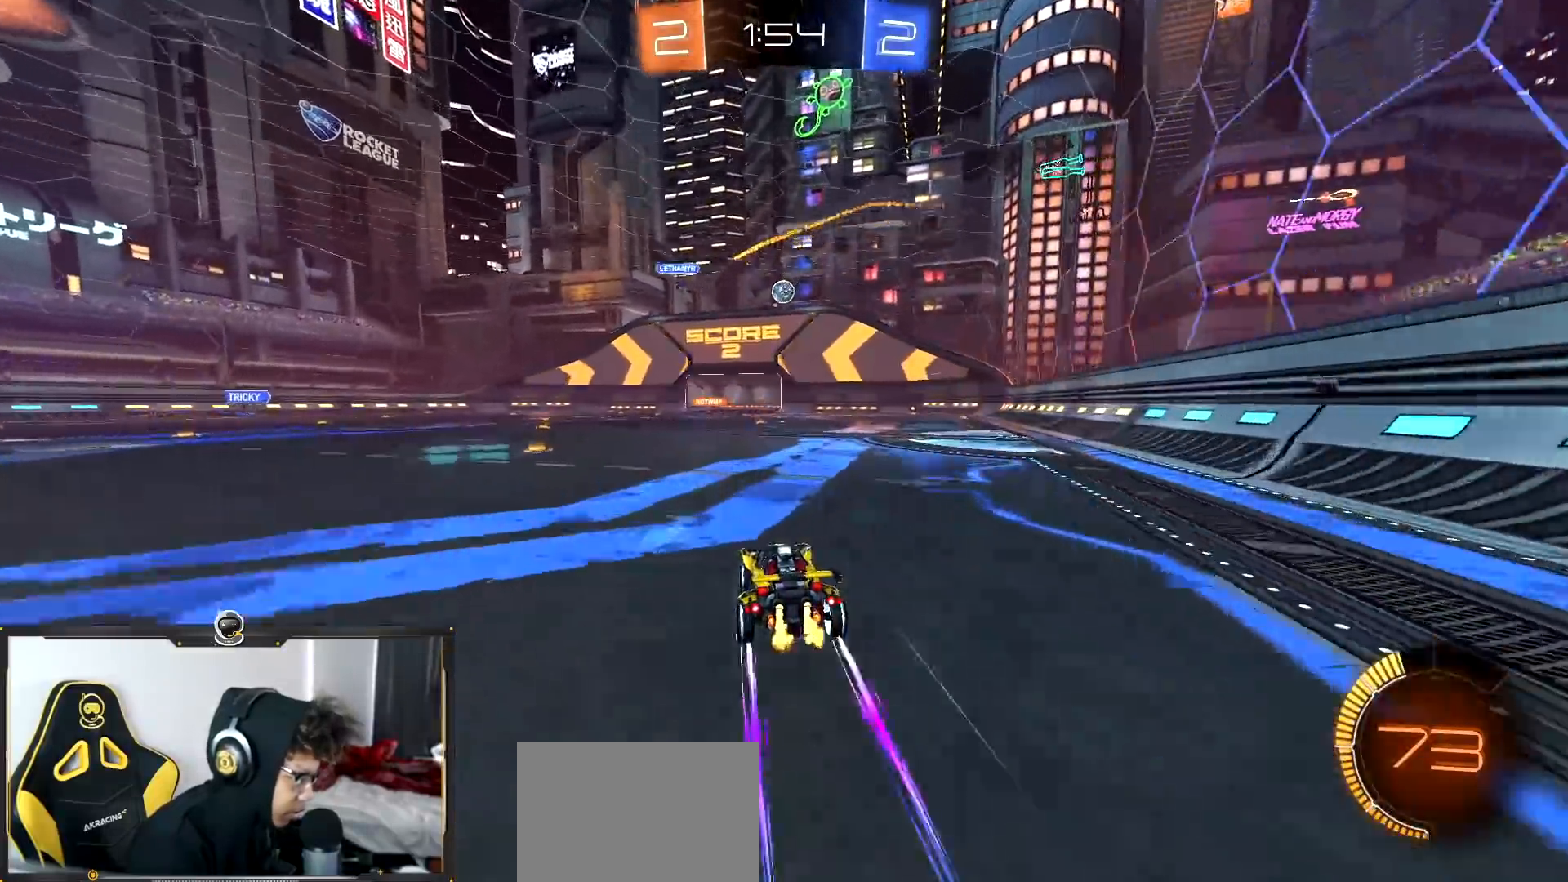
Gameplay with a controller (PlayStation layout); each line is a JSON object with the inputs held at the frame after it. "events" lists button and stick changes between this image and that frame as [ms after this image, input, new state], when the widget could be followed in between.
{"buttons": ["R2"], "left_stick": "center", "right_stick": "center", "events": []}
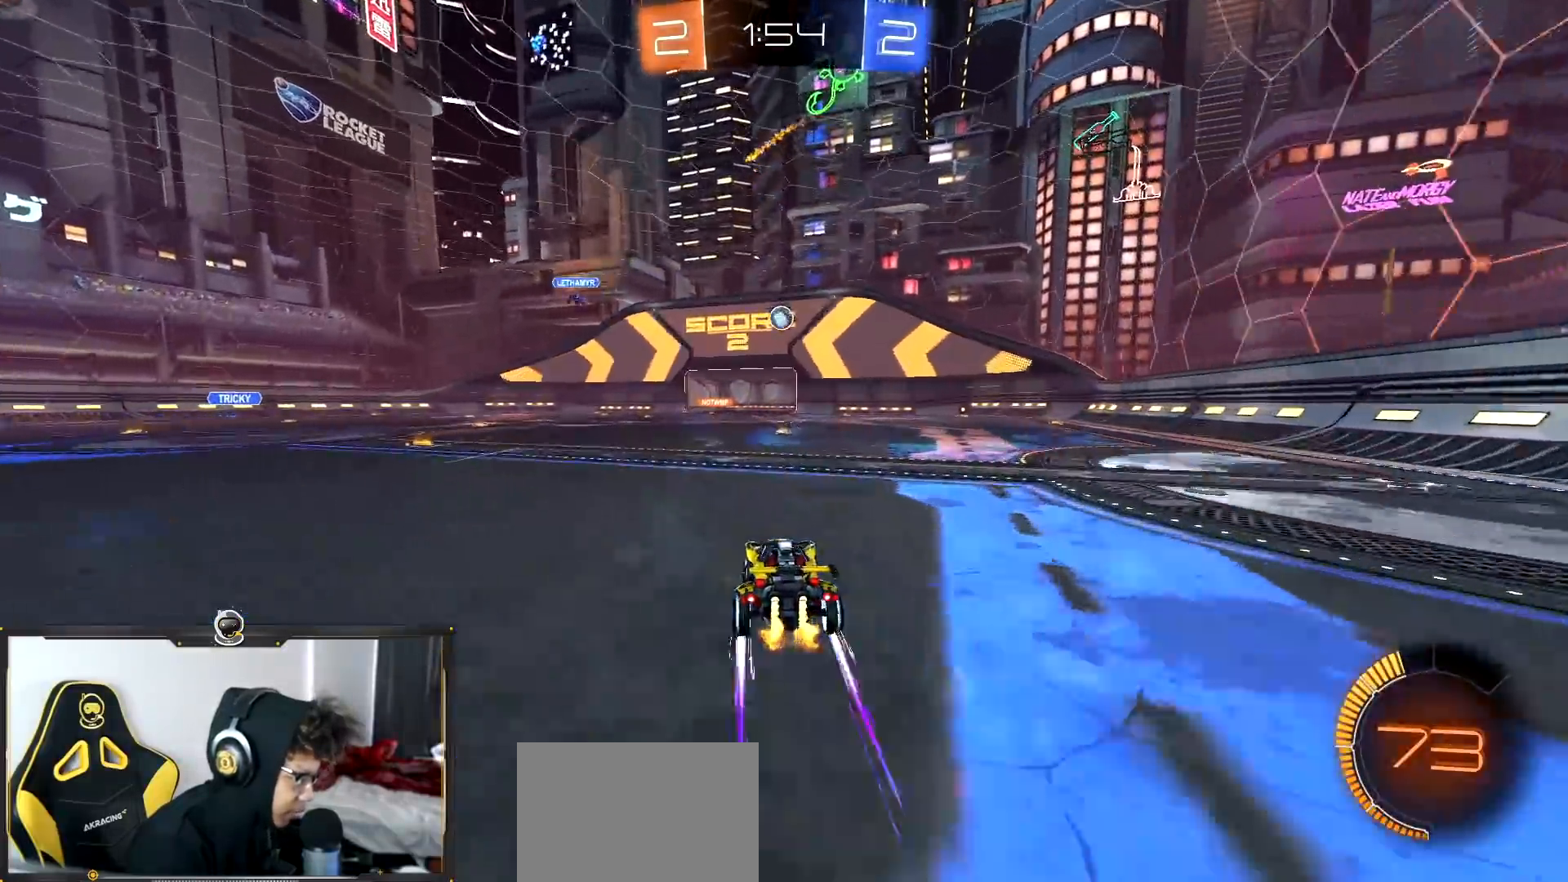
{"buttons": ["R2"], "left_stick": "center", "right_stick": "center", "events": [[250, "left_stick", "right"], [400, "left_stick", "center"]]}
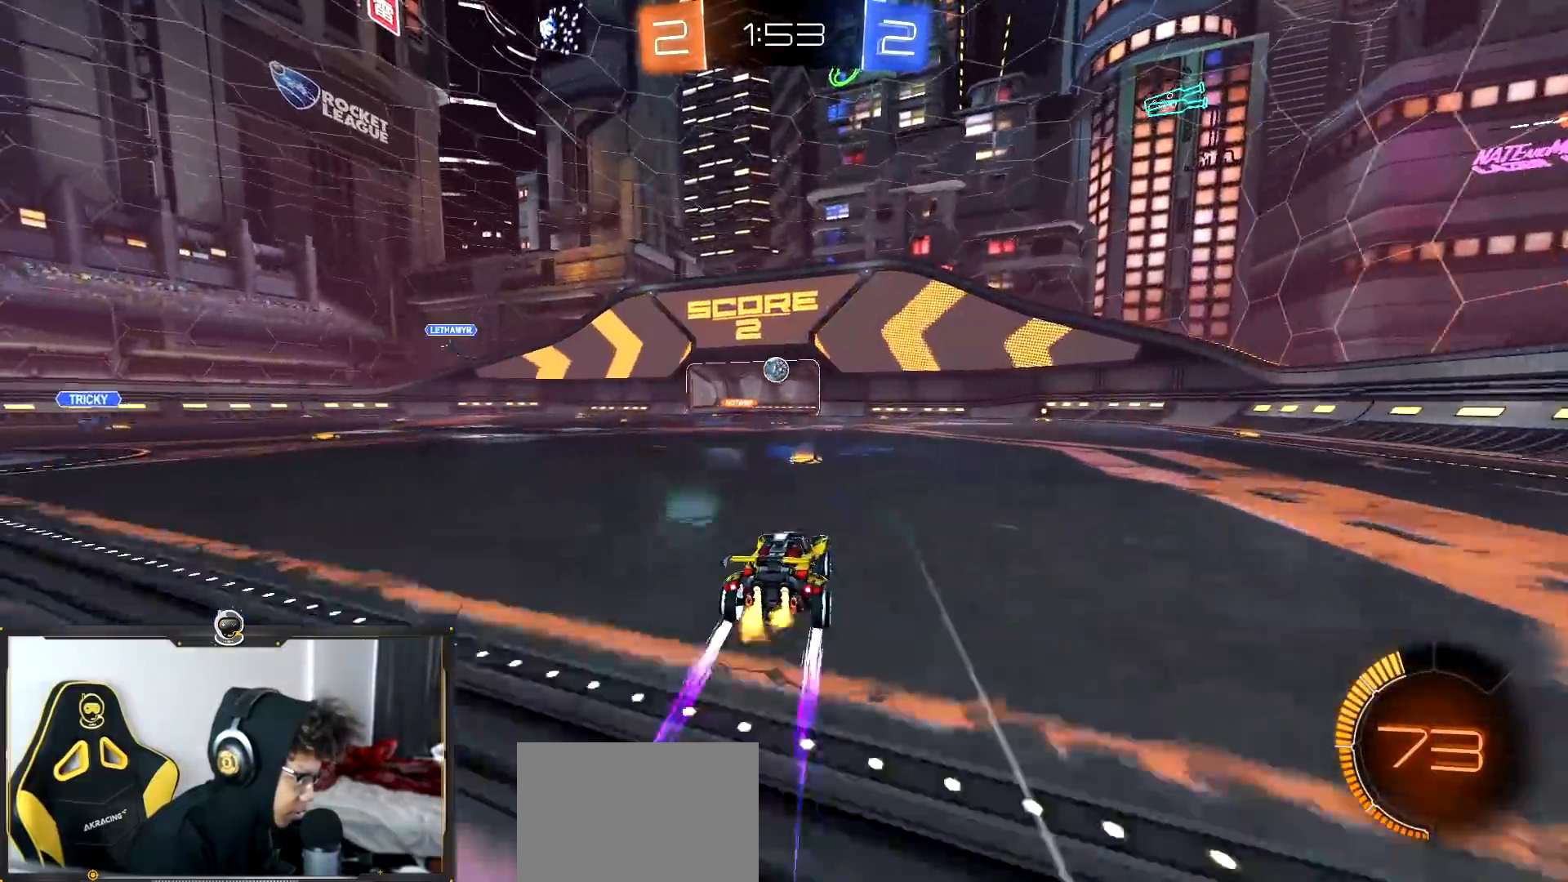
{"buttons": ["R2"], "left_stick": "down-right", "right_stick": "center", "events": [[384, "left_stick", "down-right"]]}
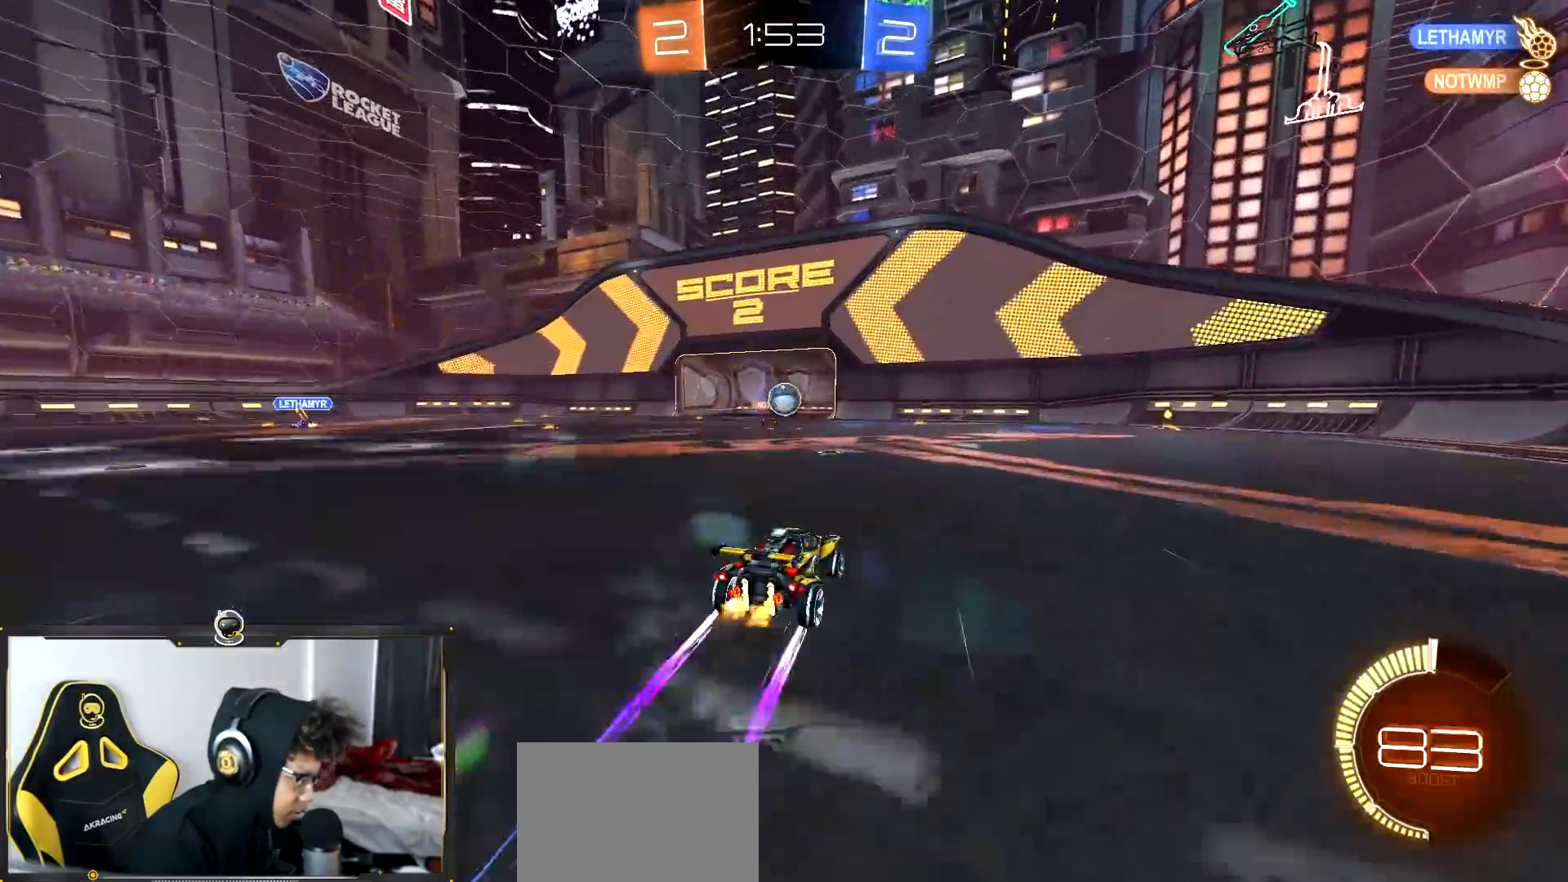
{"buttons": ["R2"], "left_stick": "right", "right_stick": "center", "events": [[267, "left_stick", "center"], [384, "left_stick", "down-right"], [434, "left_stick", "right"]]}